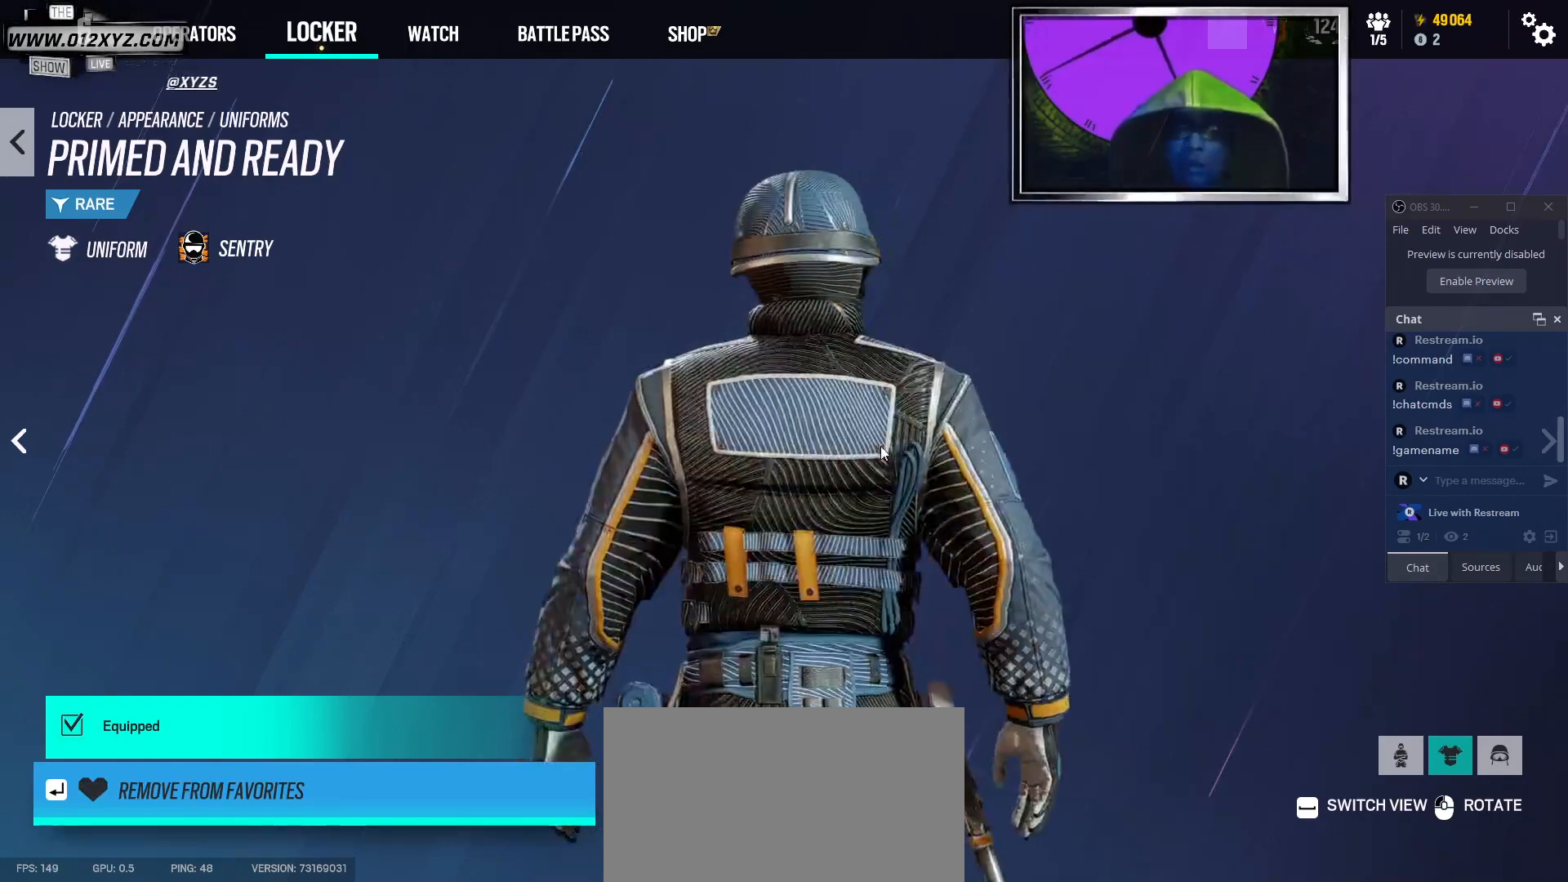
Gameplay with keyboard and mouse; each line is a JSON object with the keys and mouse buttons held at the frame after it. "events" lists presses ("down") and releases ("up") of "1", "2", "3", "5", "a", "alt", "b", "c", "ctrl", "d", "f", "g", "q", "r", "s", "shift", "space", "t", "tab", "v", "w", "x", "z", "mouse_left", "mouse_right", "mouse_mb4" and "mouse_mb5" between this image and that frame as [ms after this image, input, new state], when the widget could be followed in between. "mouse_left", "mouse_right", "mouse_mb4", "mouse_mb5" = the "left", "right", "mb4", "mb5" buttons of the "mouse" list. No other keys are recorded. Not read: 4 e mouse_move mouse_wheel.
{"keys": [], "mouse": ["left"], "events": []}
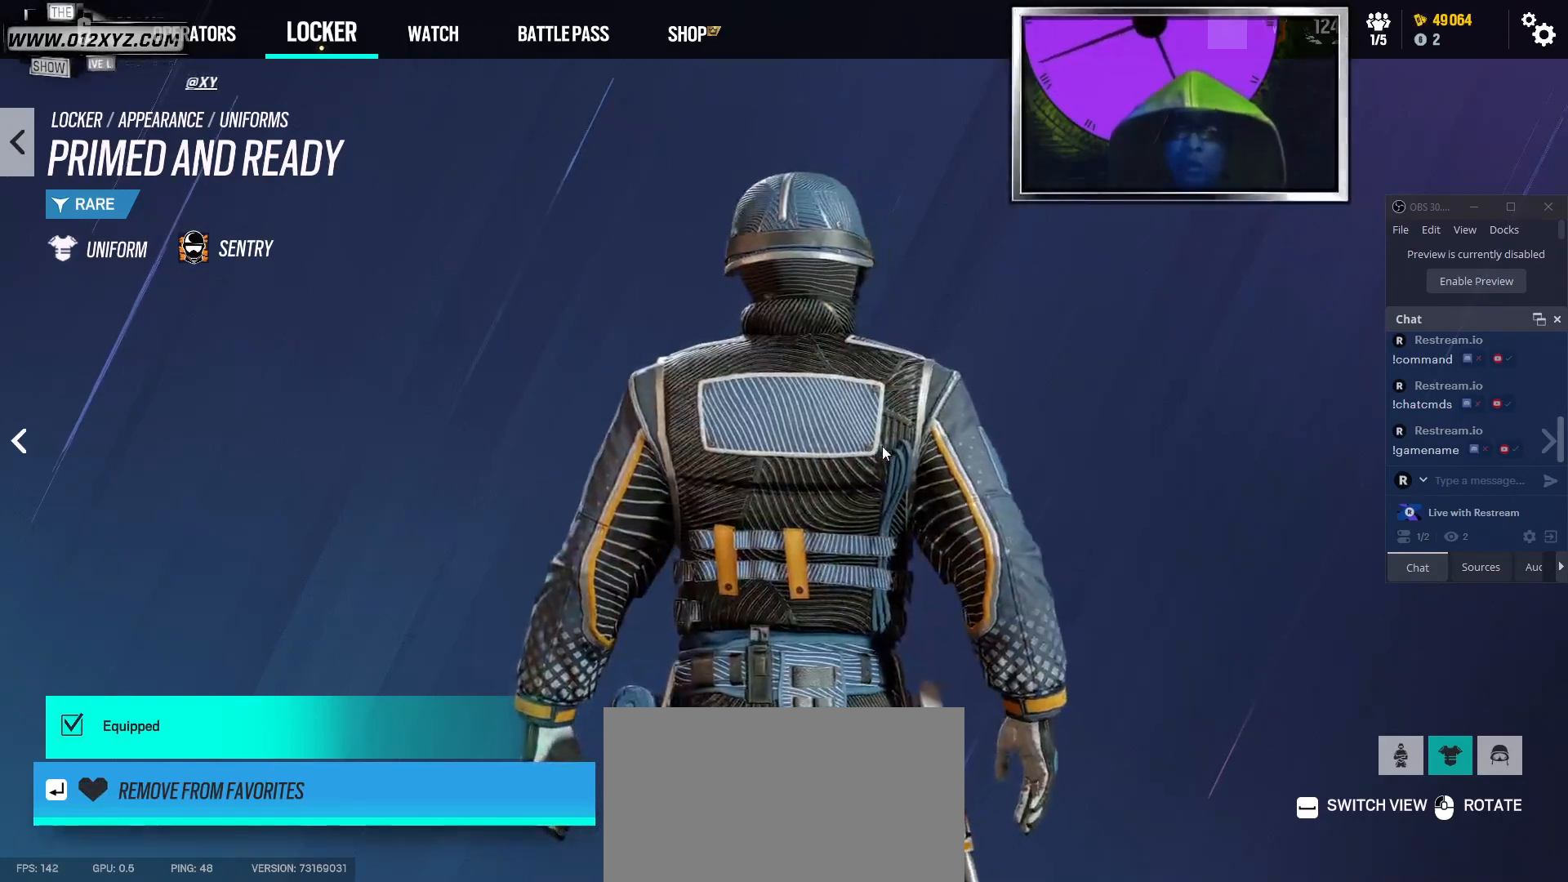
{"keys": [], "mouse": ["left"], "events": [[67, "mouse_left", "up"], [367, "mouse_left", "down"]]}
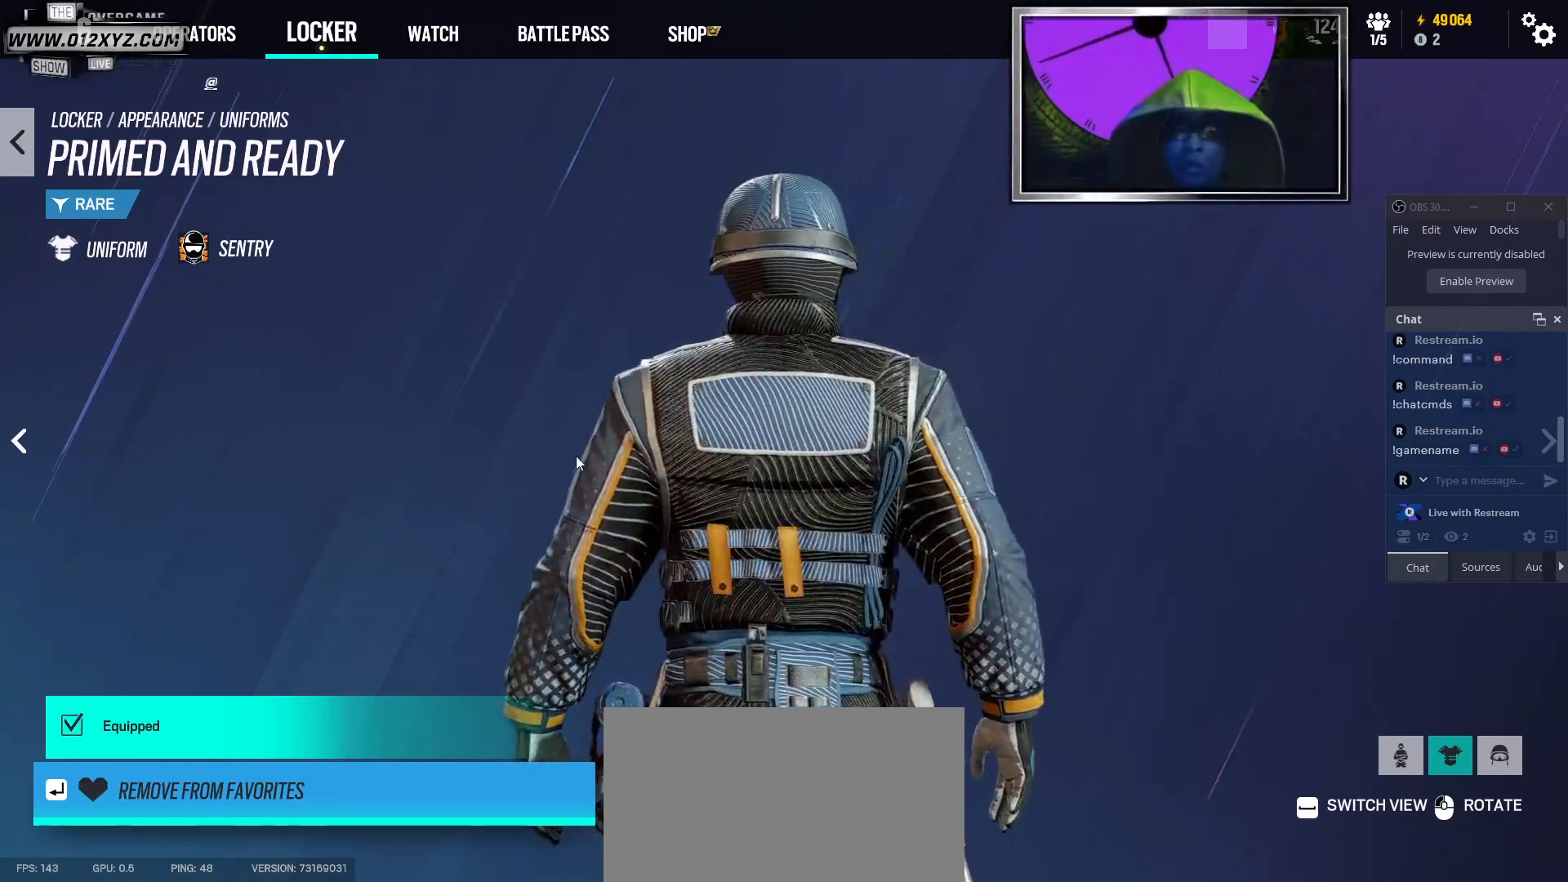
{"keys": [], "mouse": ["left"], "events": [[167, "mouse_left", "up"], [467, "mouse_left", "down"]]}
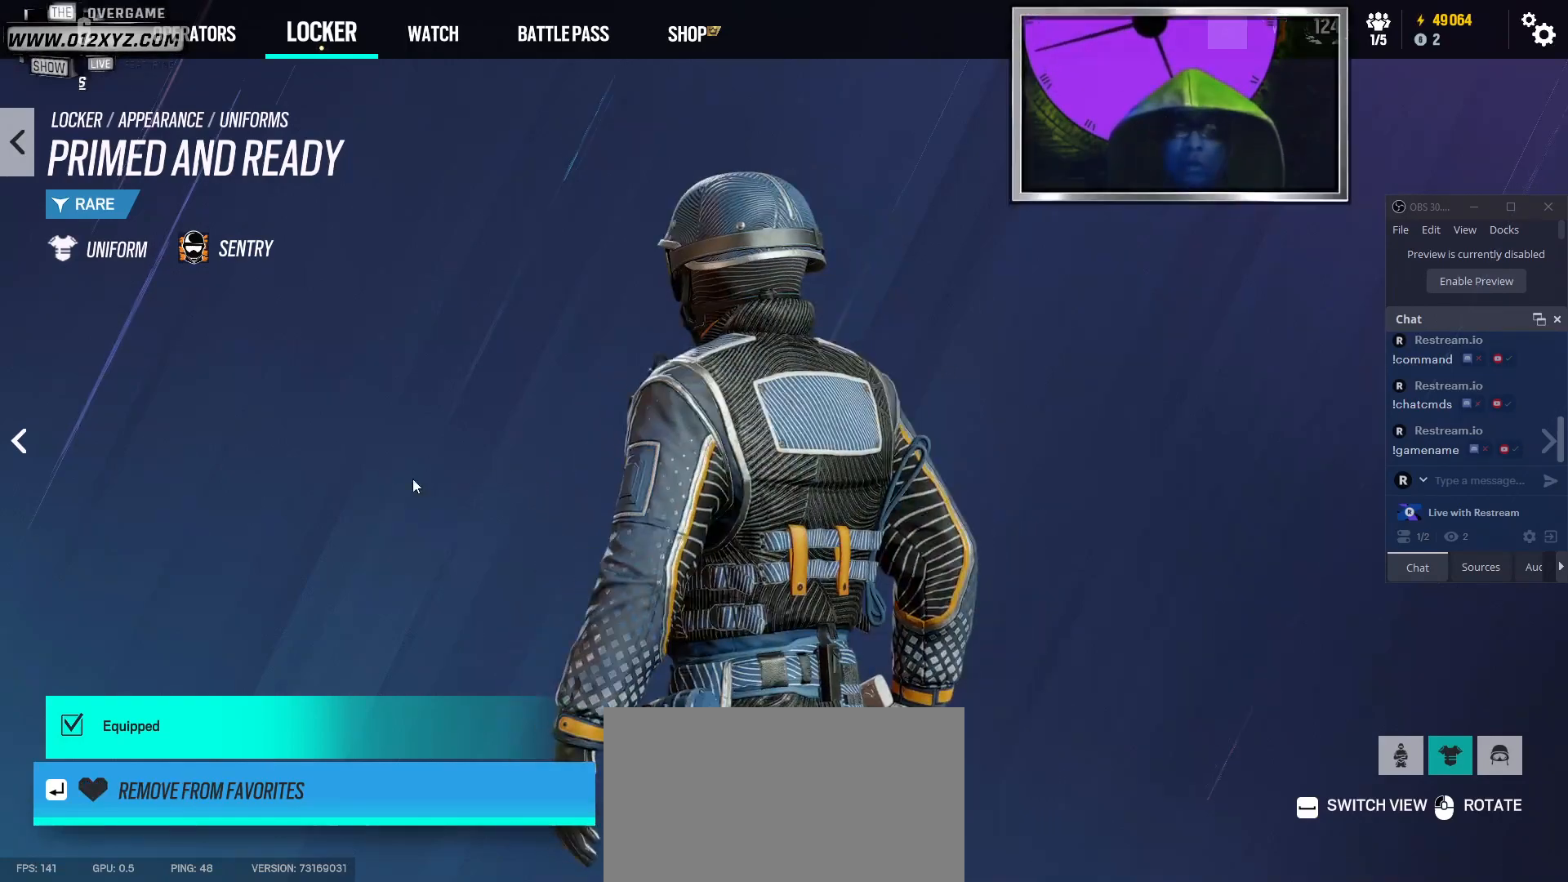
{"keys": [], "mouse": ["left"], "events": [[200, "mouse_left", "up"], [500, "mouse_left", "down"]]}
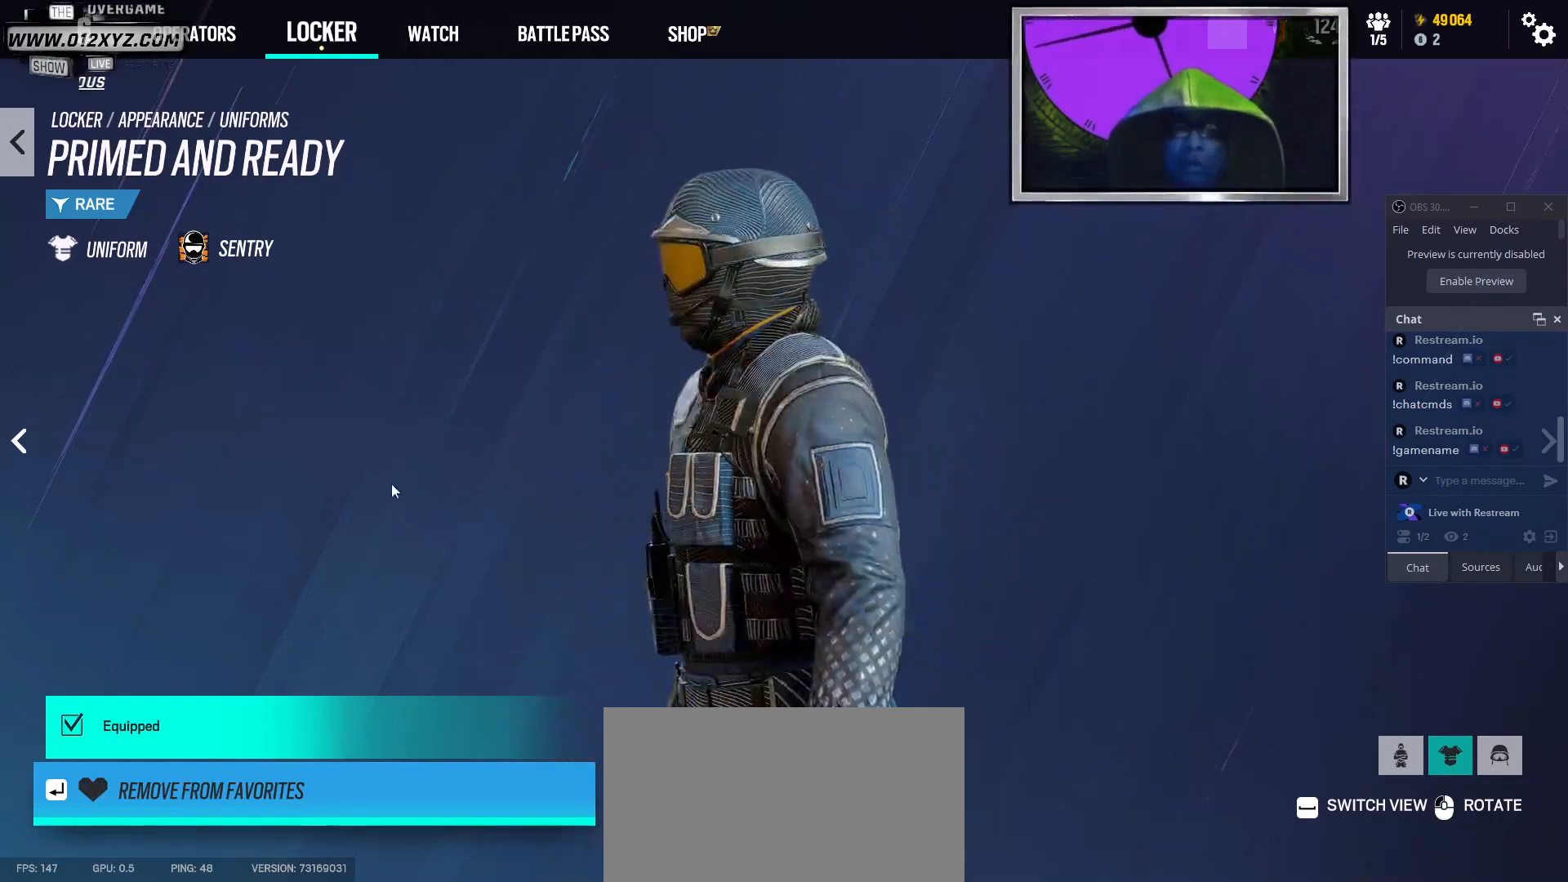
{"keys": ["space"], "mouse": [], "events": [[267, "mouse_left", "up"], [367, "space", "down"]]}
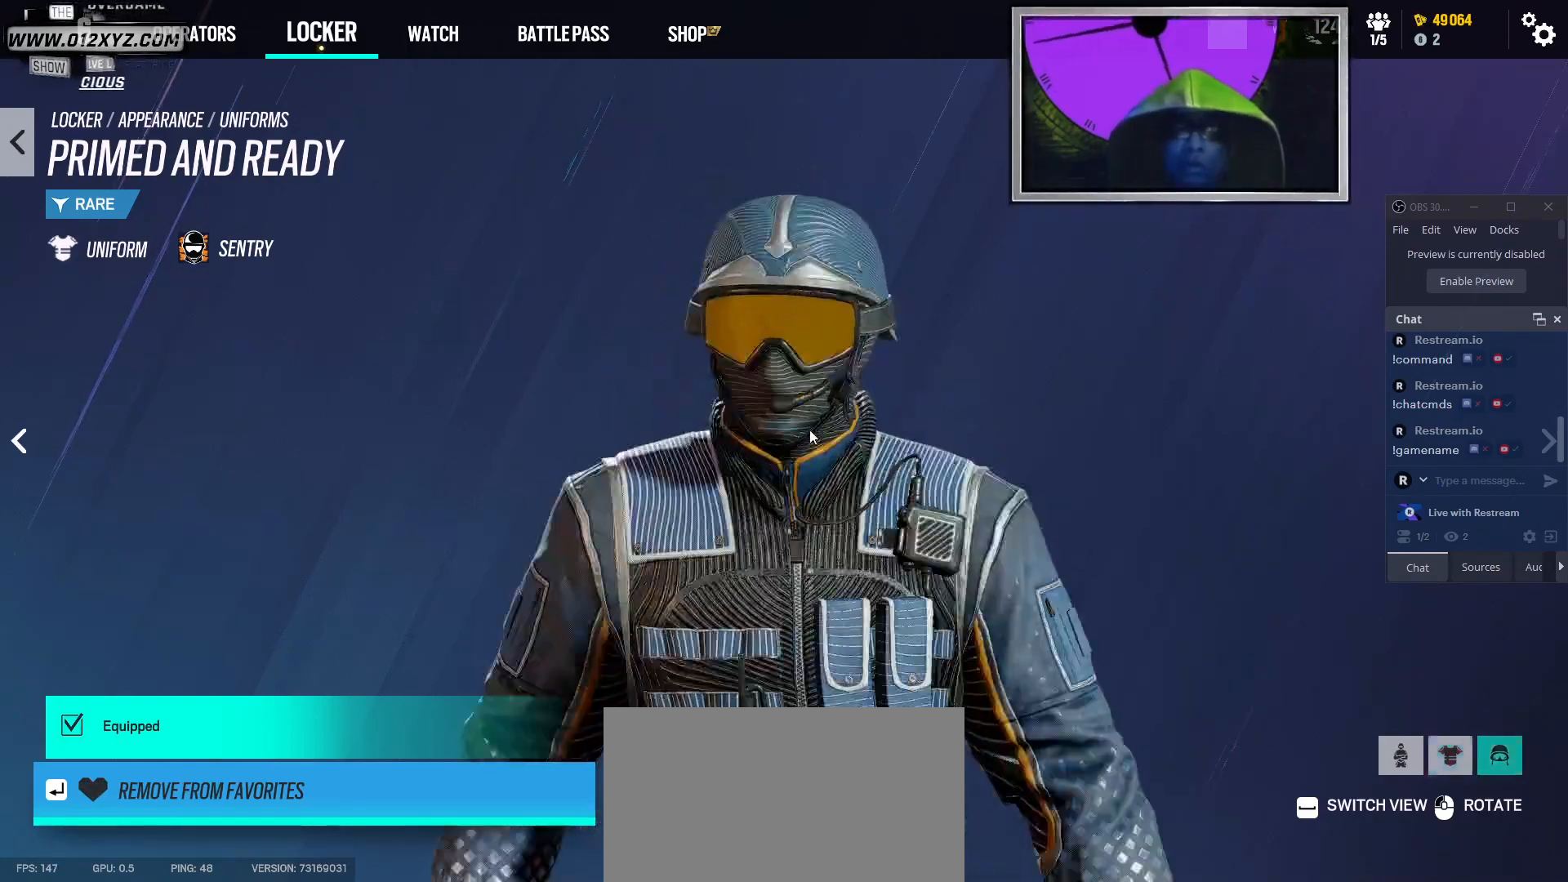
{"keys": [], "mouse": ["left"], "events": [[33, "space", "up"], [233, "mouse_left", "down"]]}
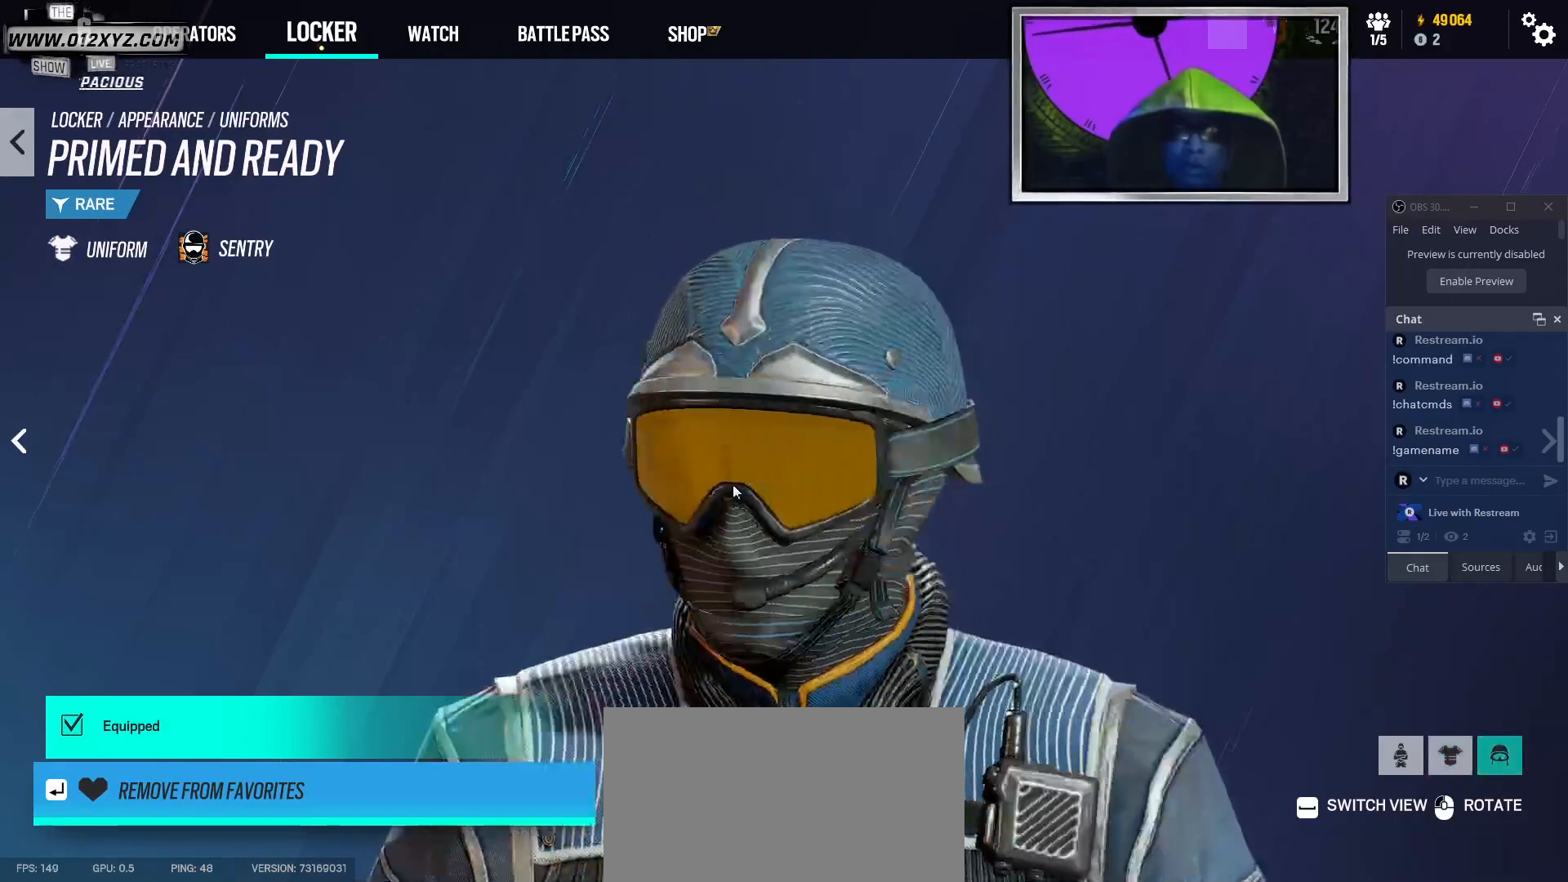
{"keys": [], "mouse": ["left"], "events": []}
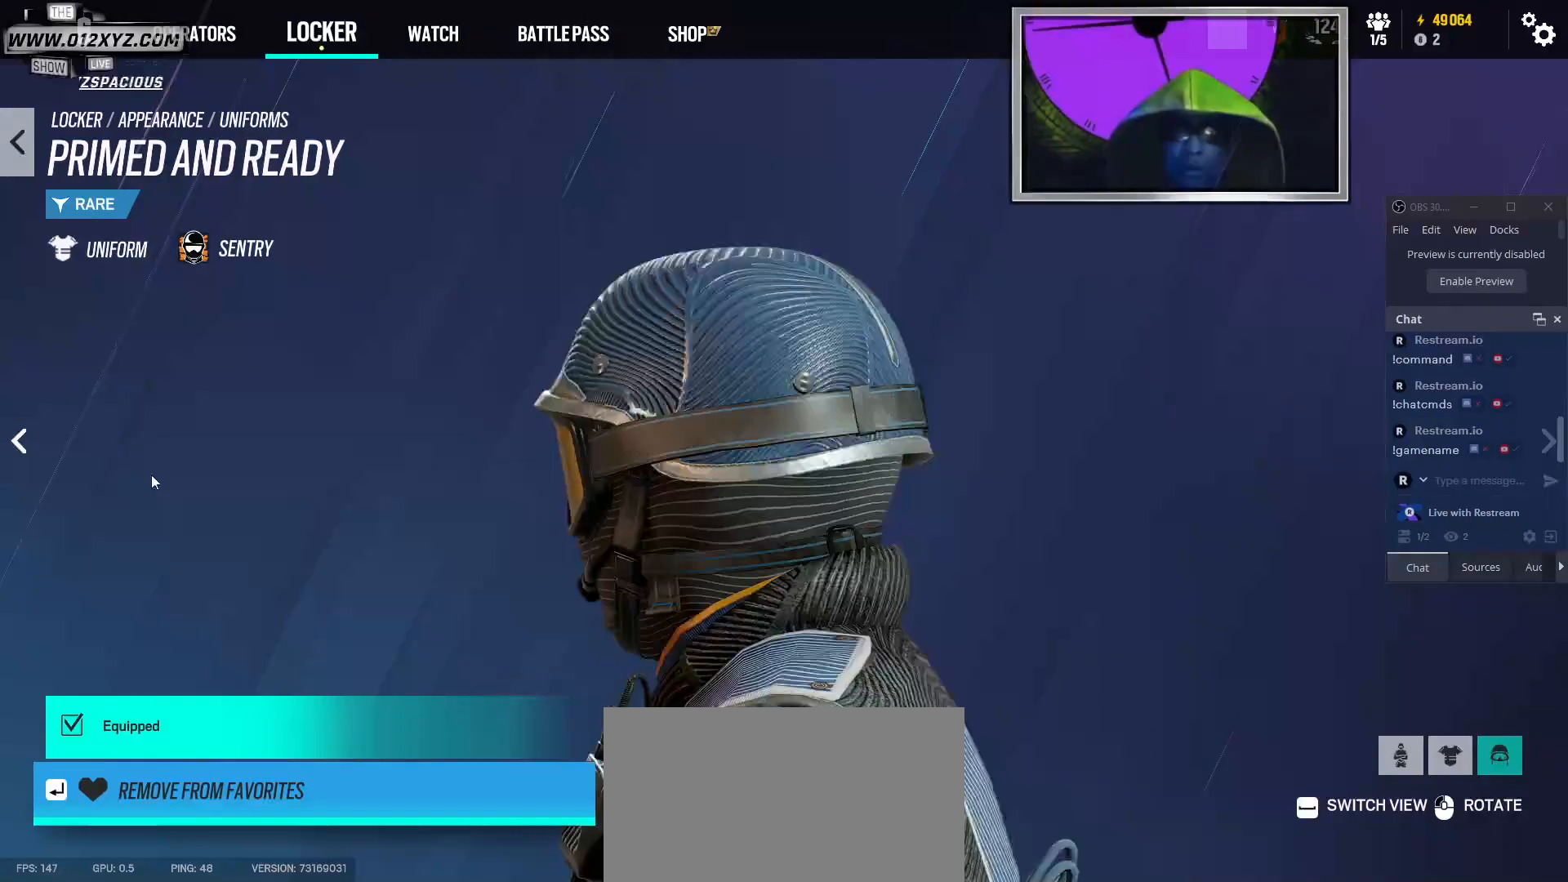
{"keys": [], "mouse": ["left"], "events": []}
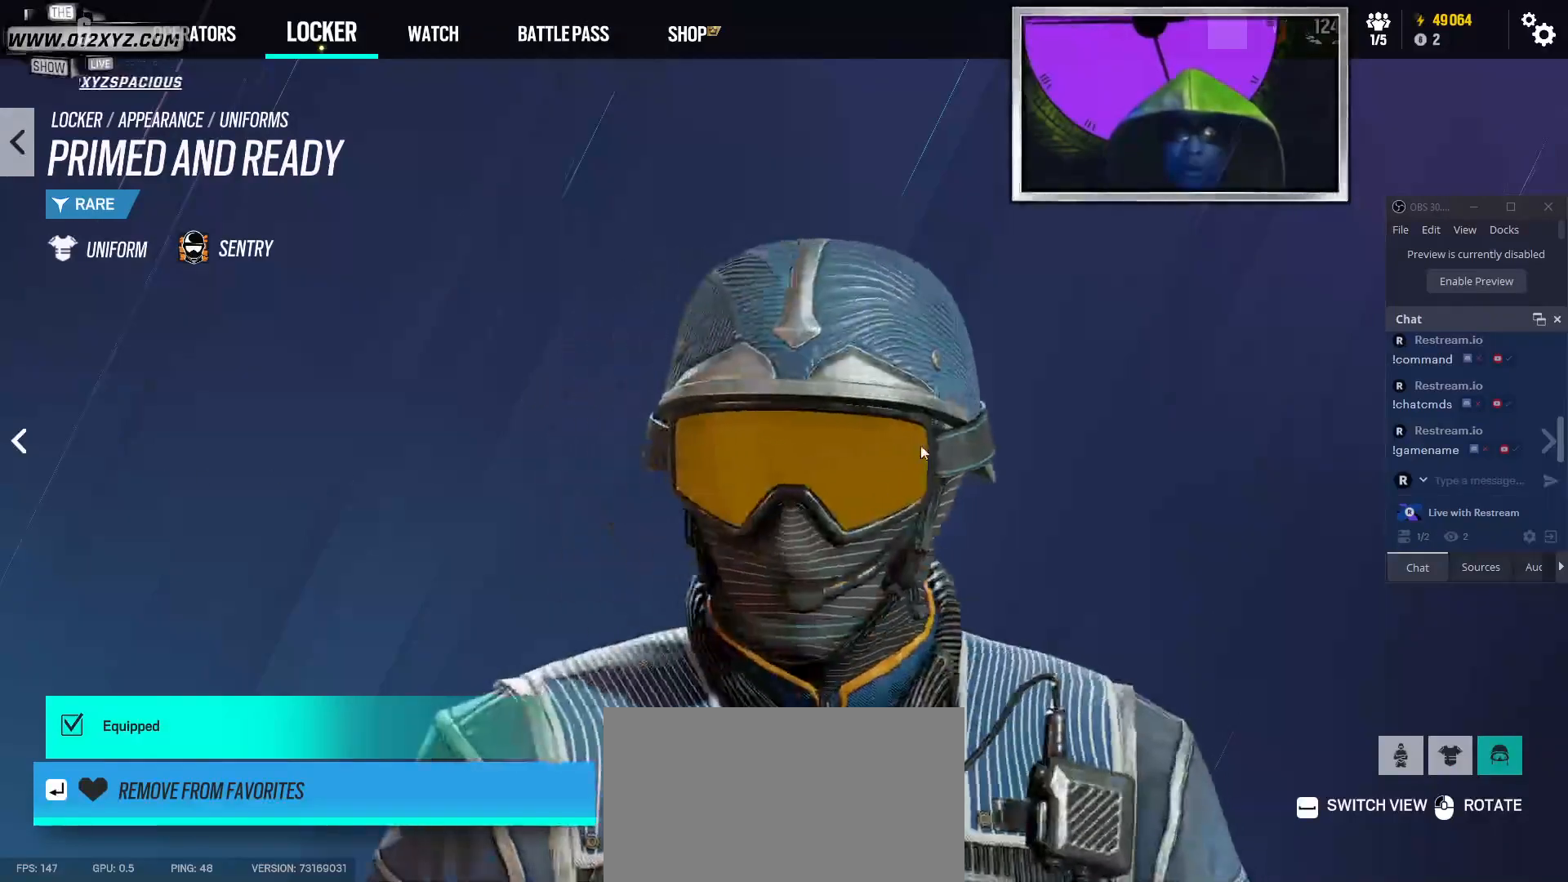
{"keys": [], "mouse": [], "events": [[33, "mouse_left", "up"], [33, "space", "down"], [200, "space", "up"]]}
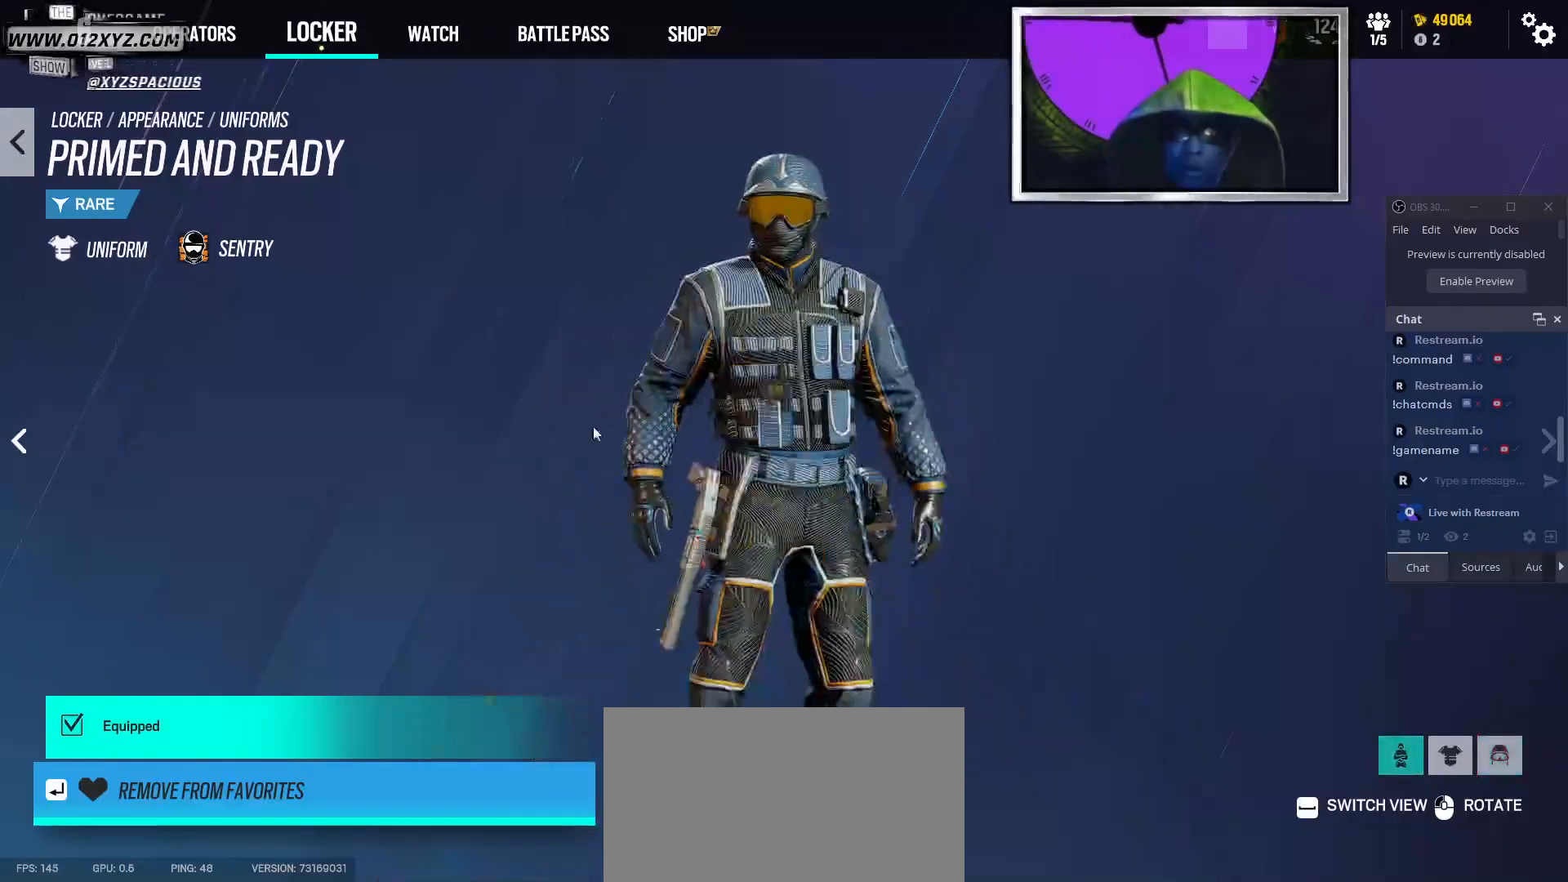
{"keys": [], "mouse": [], "events": [[133, "mouse_left", "down"], [500, "mouse_left", "up"]]}
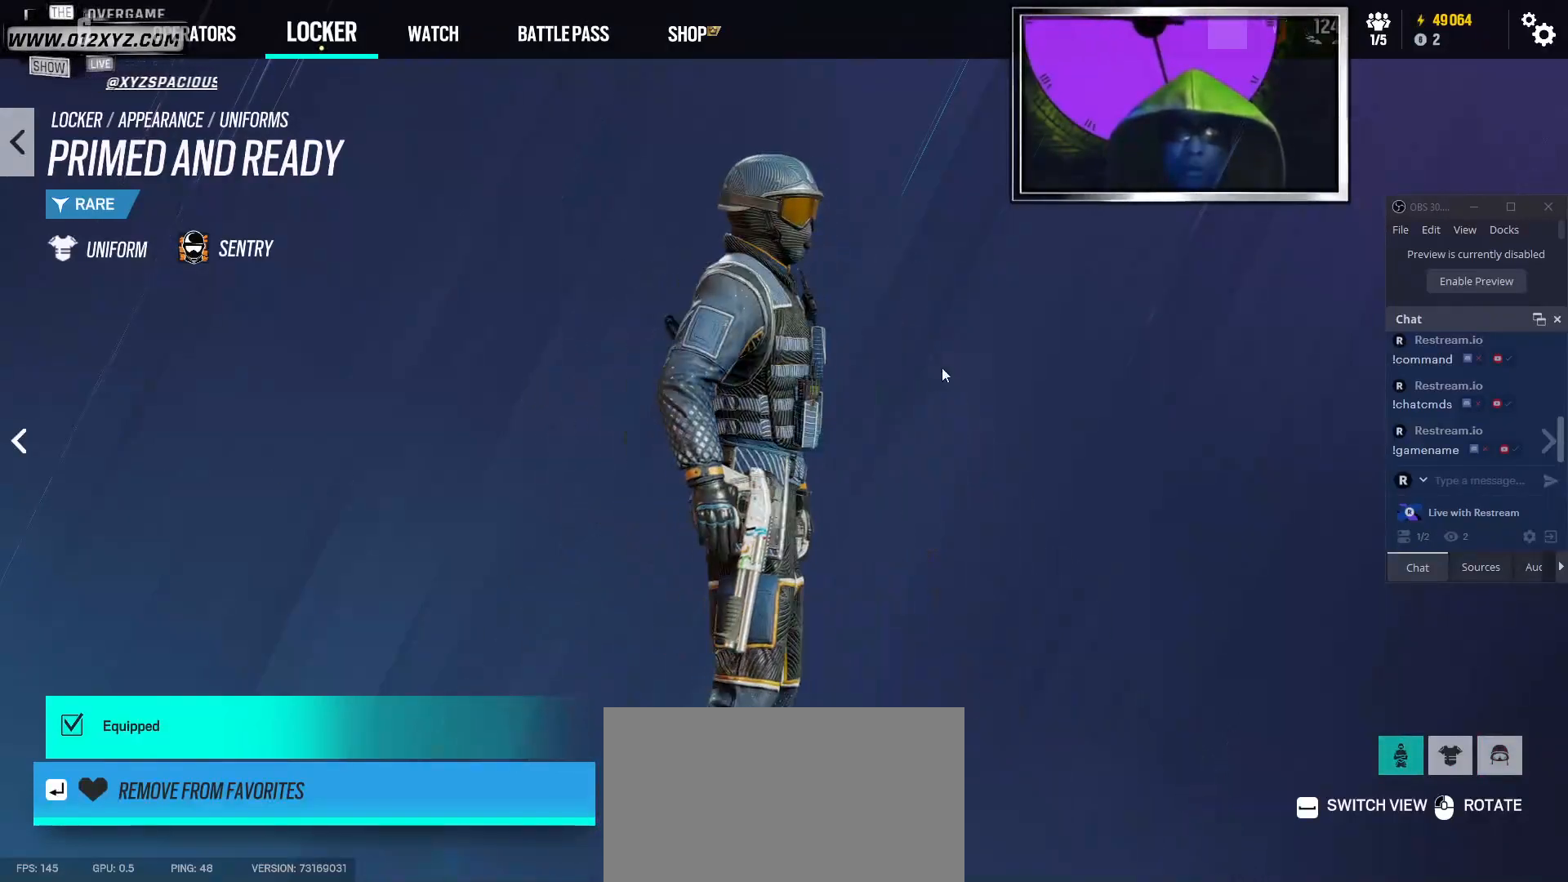
{"keys": [], "mouse": [], "events": []}
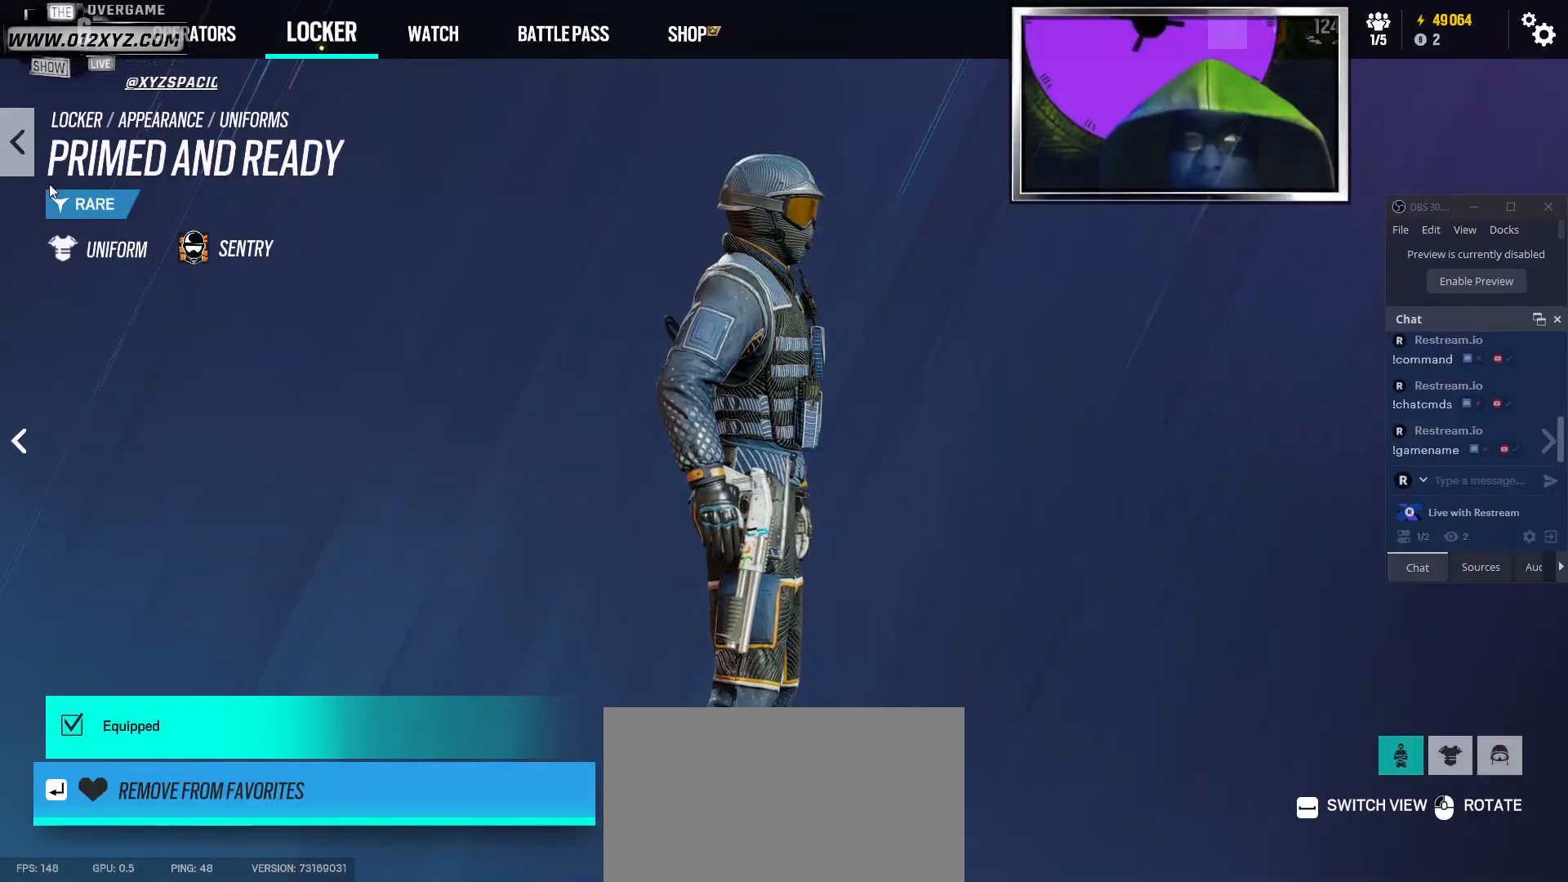
{"keys": [], "mouse": [], "events": []}
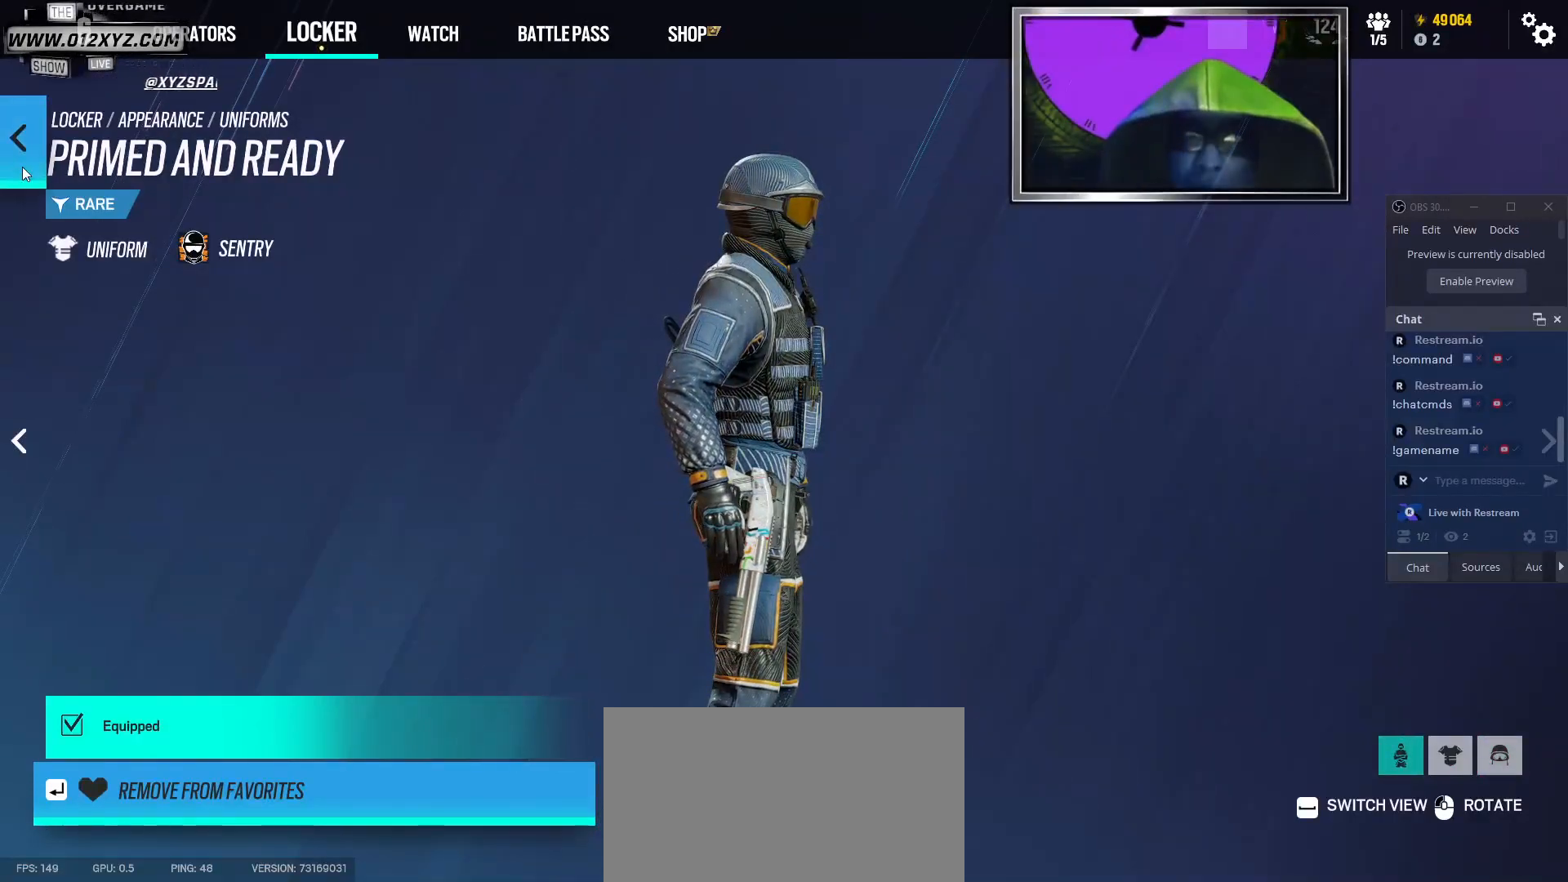
{"keys": [], "mouse": [], "events": [[67, "mouse_left", "down"], [200, "mouse_left", "up"]]}